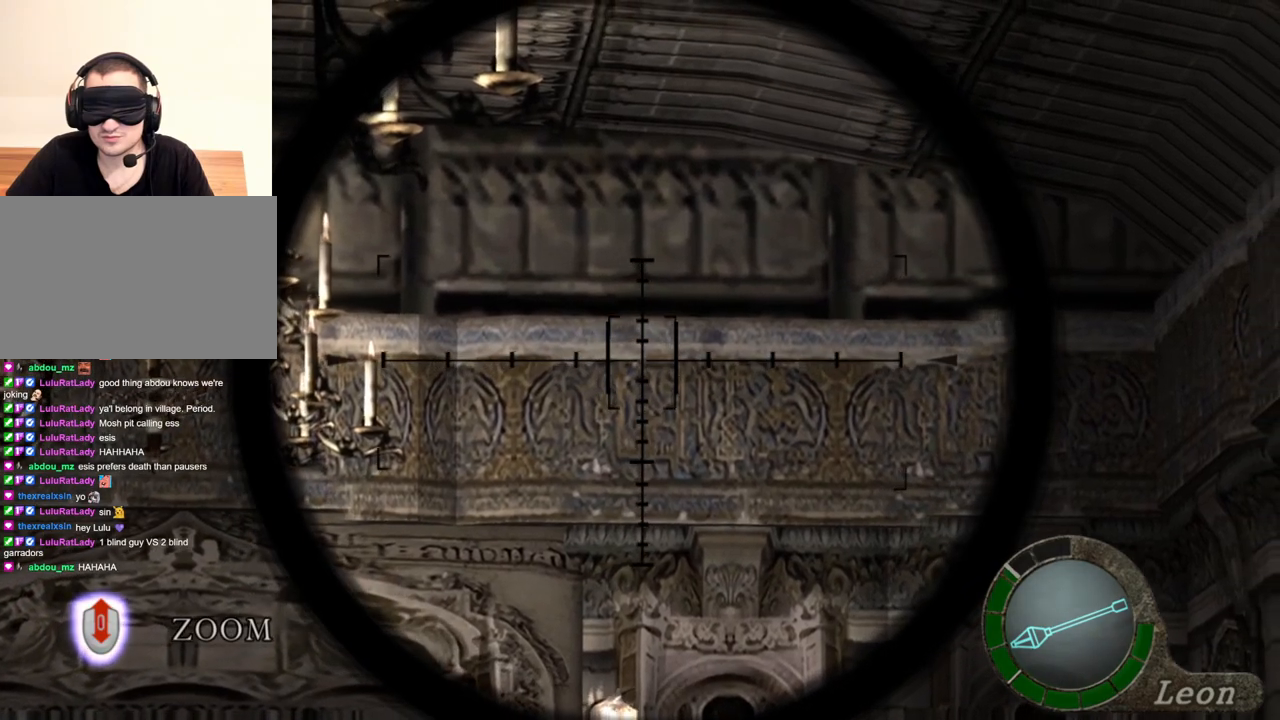
Gameplay with keyboard and mouse; each line is a JSON object with the keys and mouse buttons held at the frame after it. "events" lists presses ("down") and releases ("up") of "1", "2", "3", "4", "5", "a", "alt", "b", "c", "ctrl", "d", "e", "f", "g", "q", "r", "s", "shift", "space", "t", "tab", "tilde", "v", "w", "x", "z", "mouse_left", "mouse_wheel", "mouse_right", "mouse_mb4" and "mouse_mb5" between this image and that frame as [ms after this image, input, new state], when the widget could be followed in between. "mouse_left", "mouse_wheel", "mouse_right", "mouse_mb4", "mouse_mb5" = the "left", "wheel", "right", "mb4", "mb5" buttons of the "mouse" list. No other keys are recorded. "wheel" means that the mouse wheel is clicked or scrolled. Mouse movement is not recorded.
{"keys": [], "mouse": ["right"], "events": []}
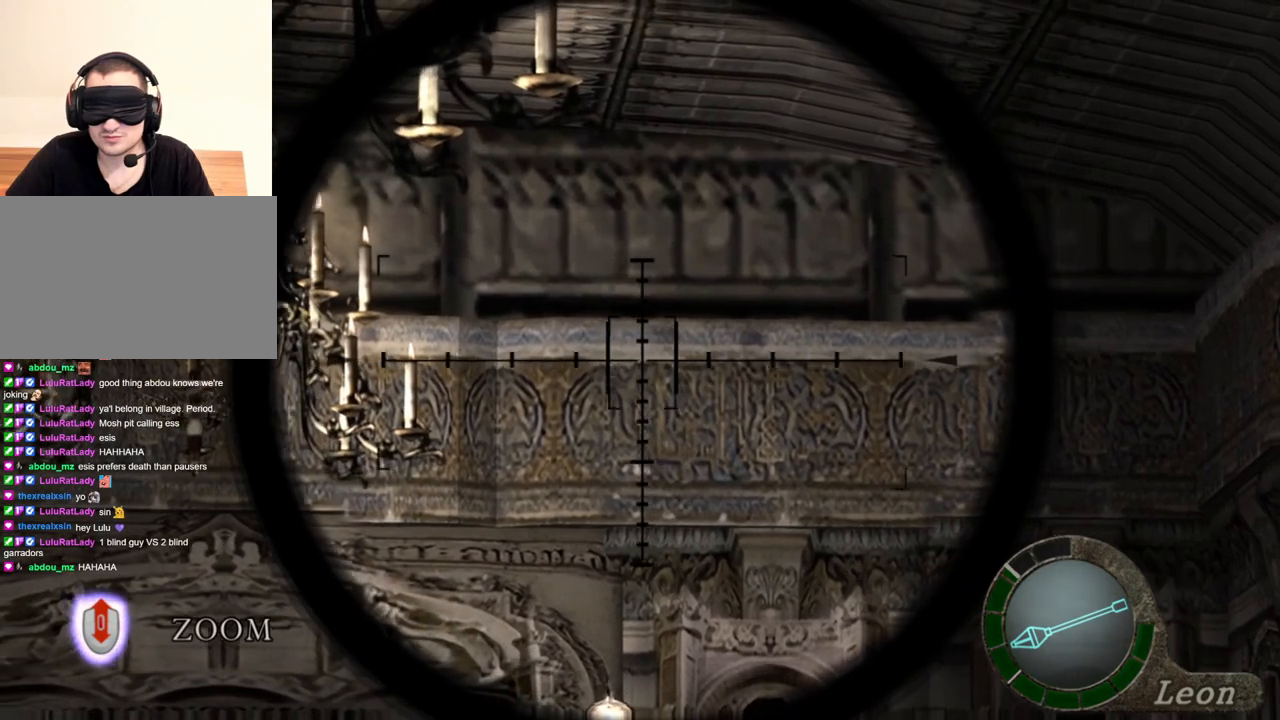
{"keys": [], "mouse": ["right"], "events": []}
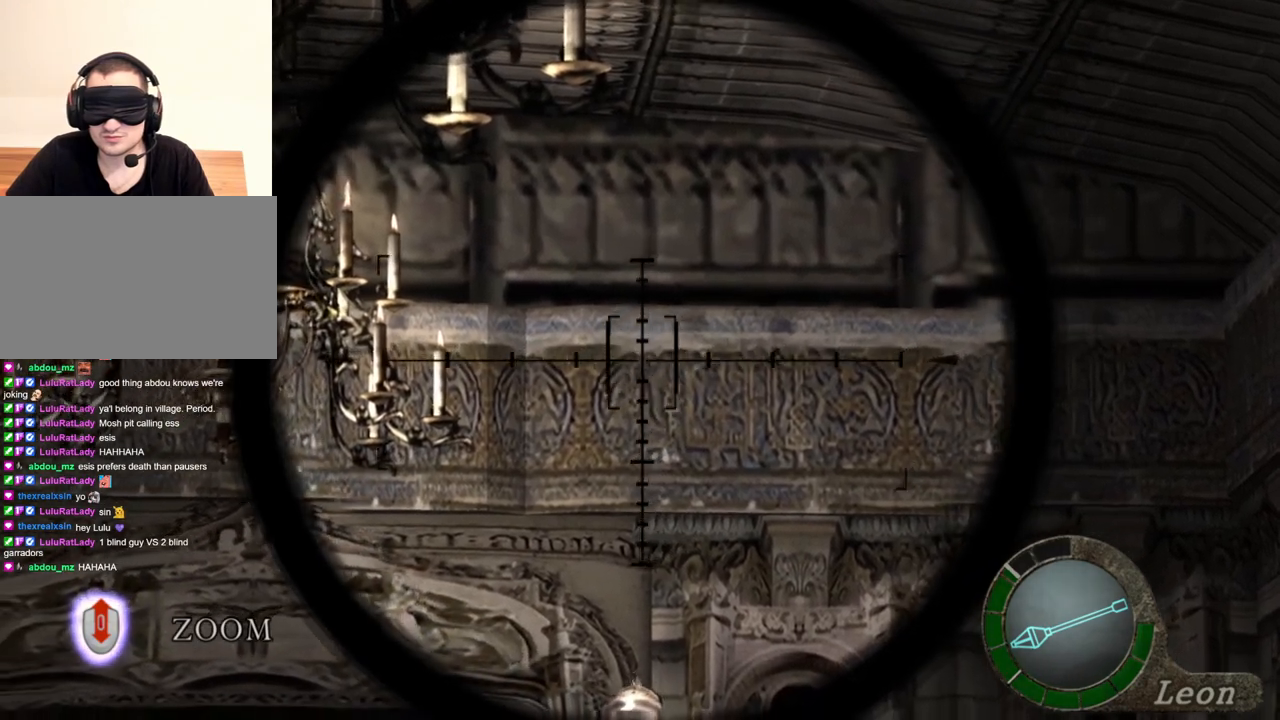
{"keys": [], "mouse": ["right"], "events": []}
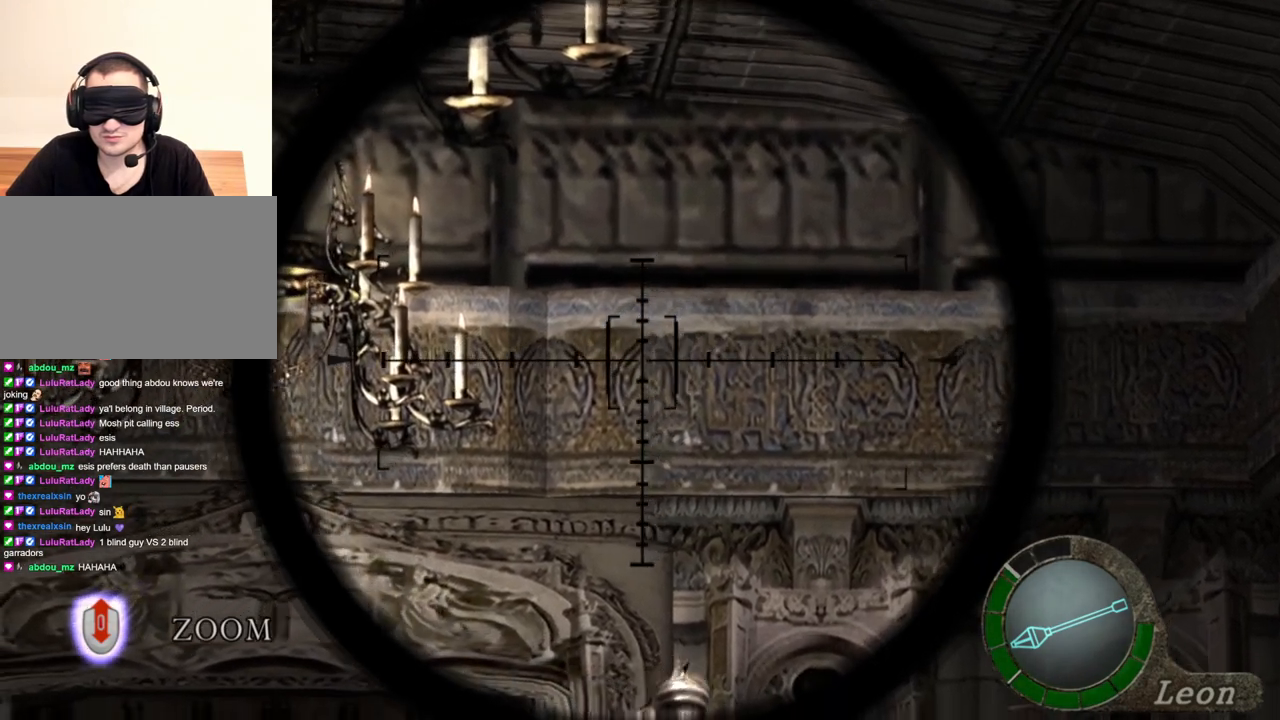
{"keys": [], "mouse": ["right"], "events": []}
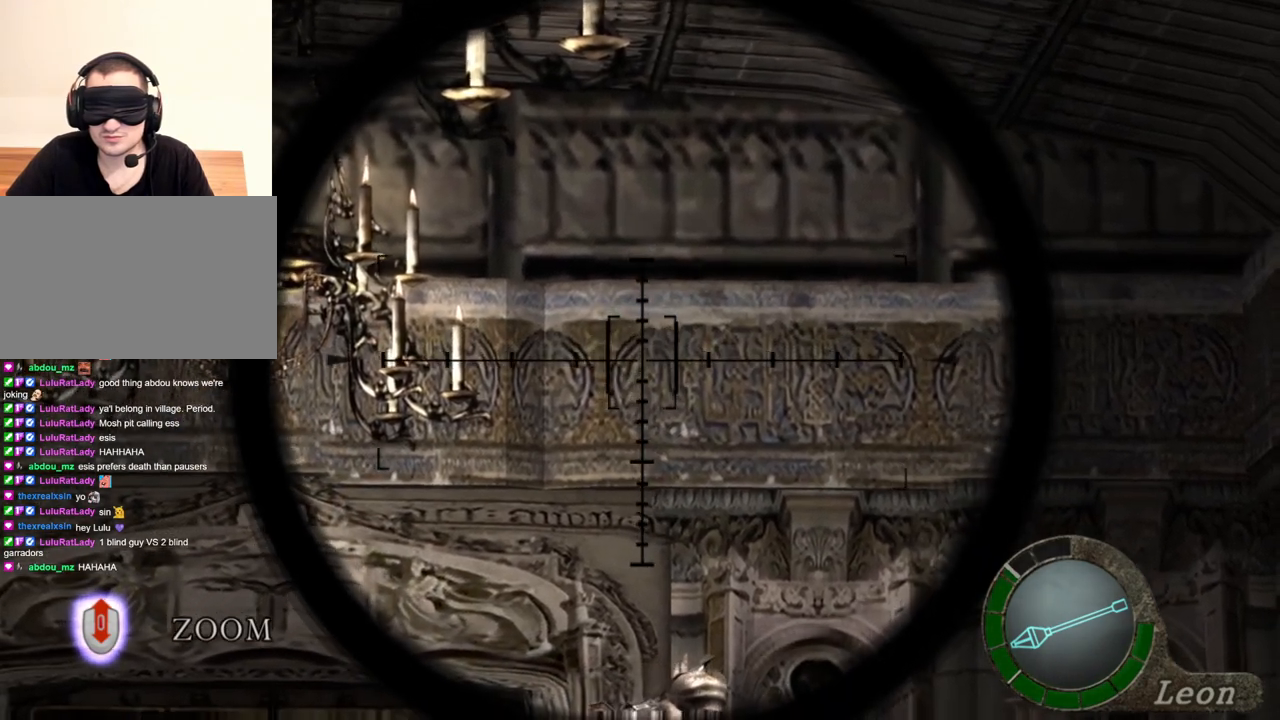
{"keys": [], "mouse": ["right"], "events": []}
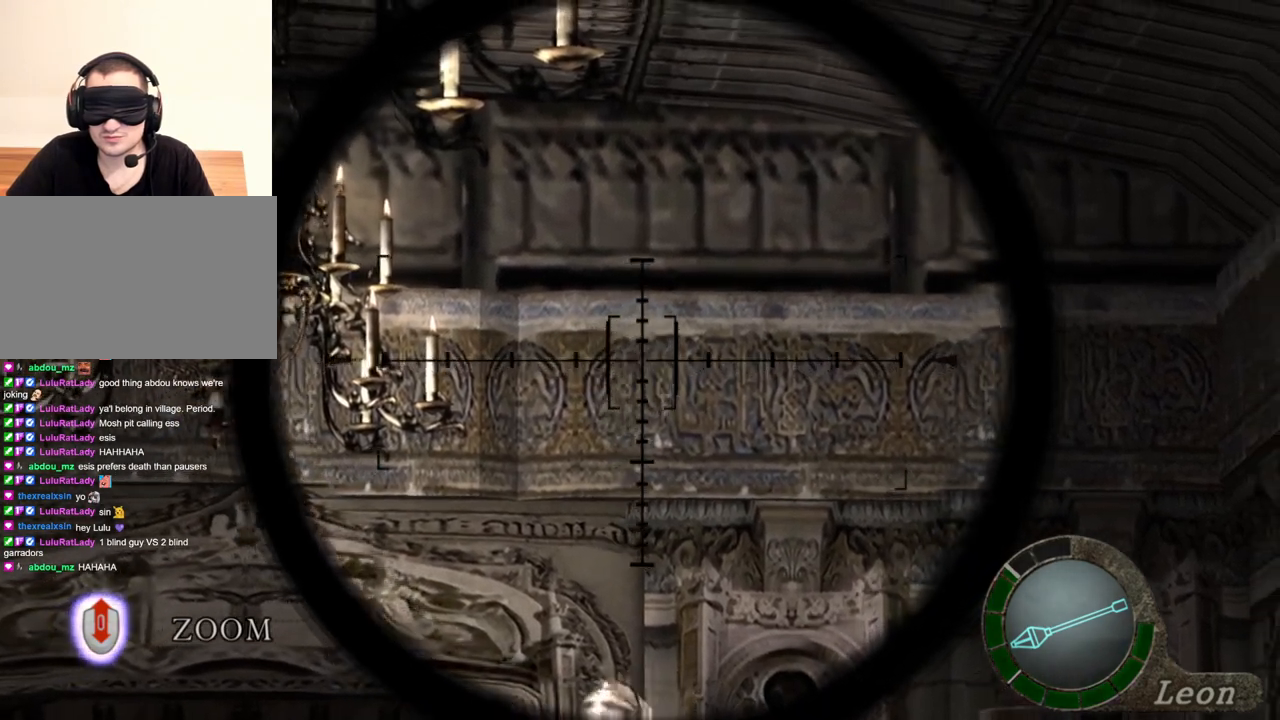
{"keys": [], "mouse": ["right"], "events": []}
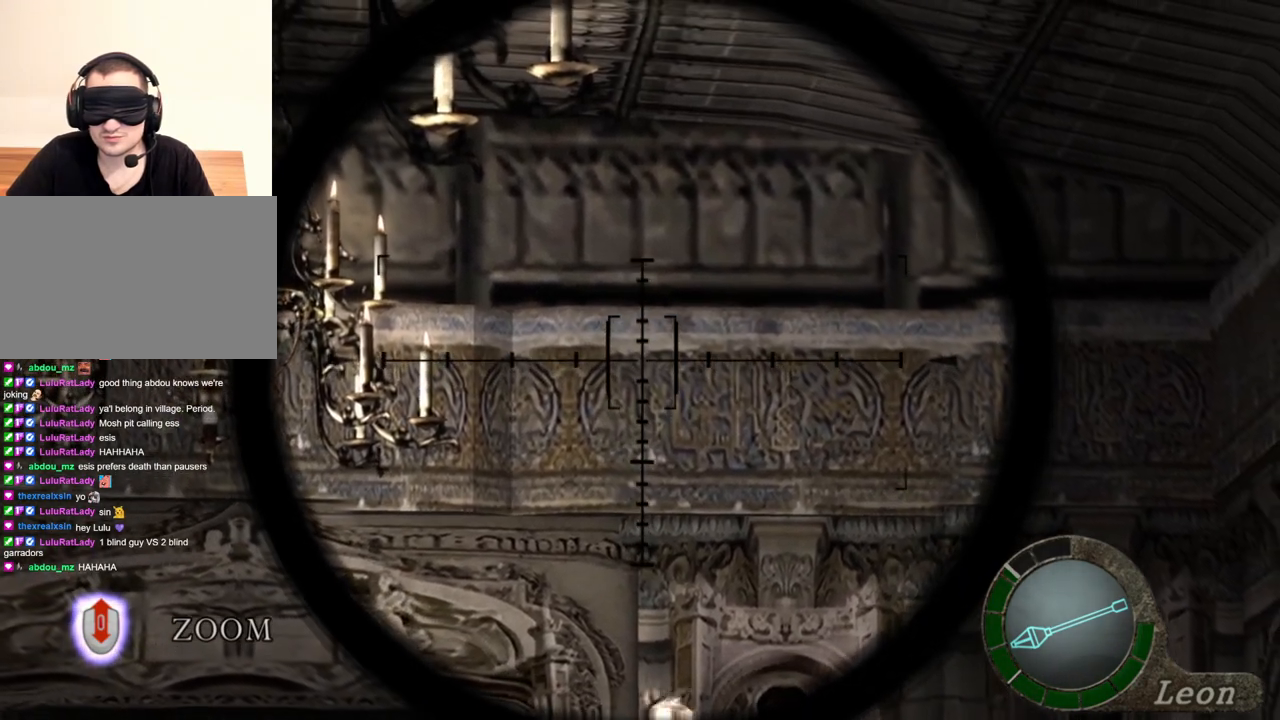
{"keys": [], "mouse": ["right"], "events": []}
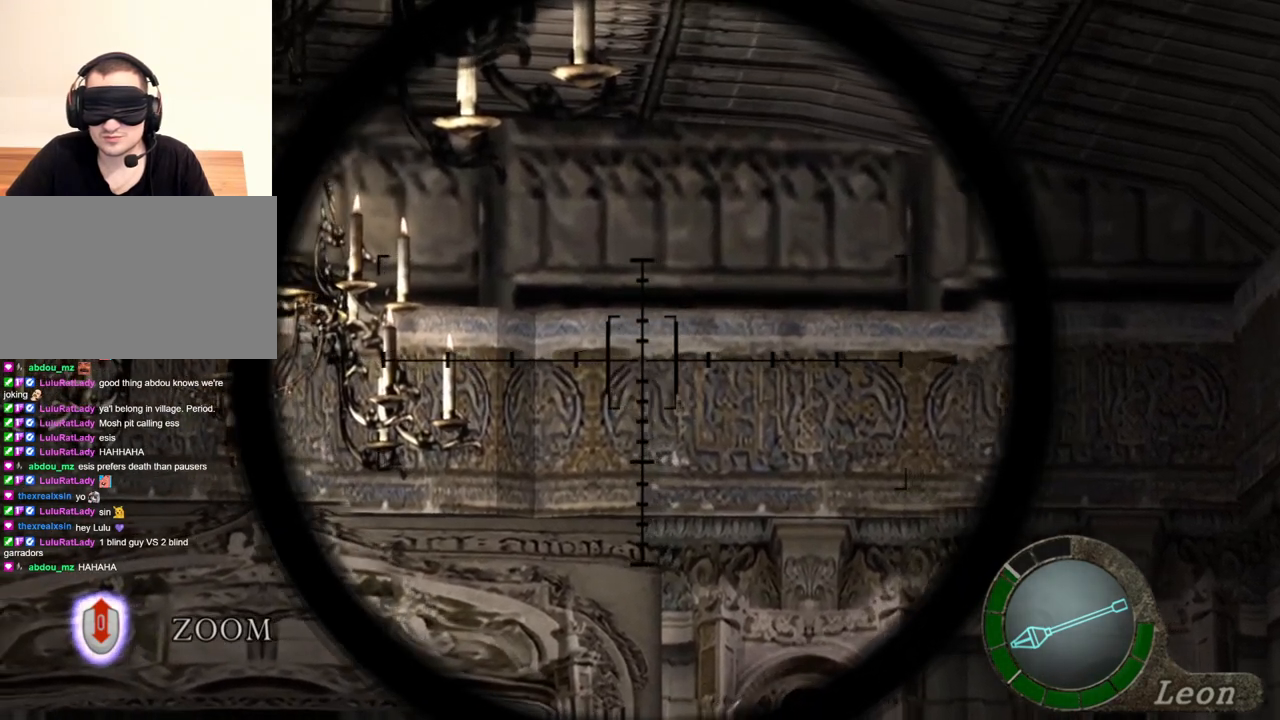
{"keys": [], "mouse": ["right"], "events": []}
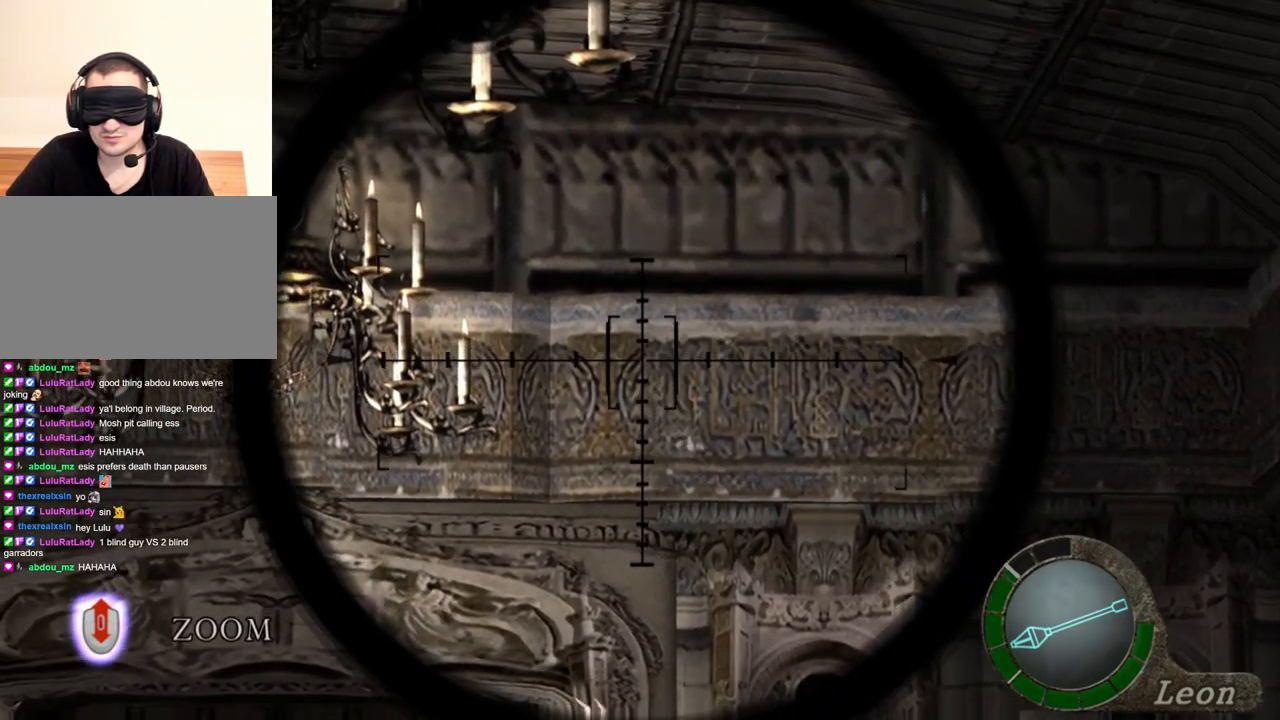
{"keys": [], "mouse": ["right"], "events": []}
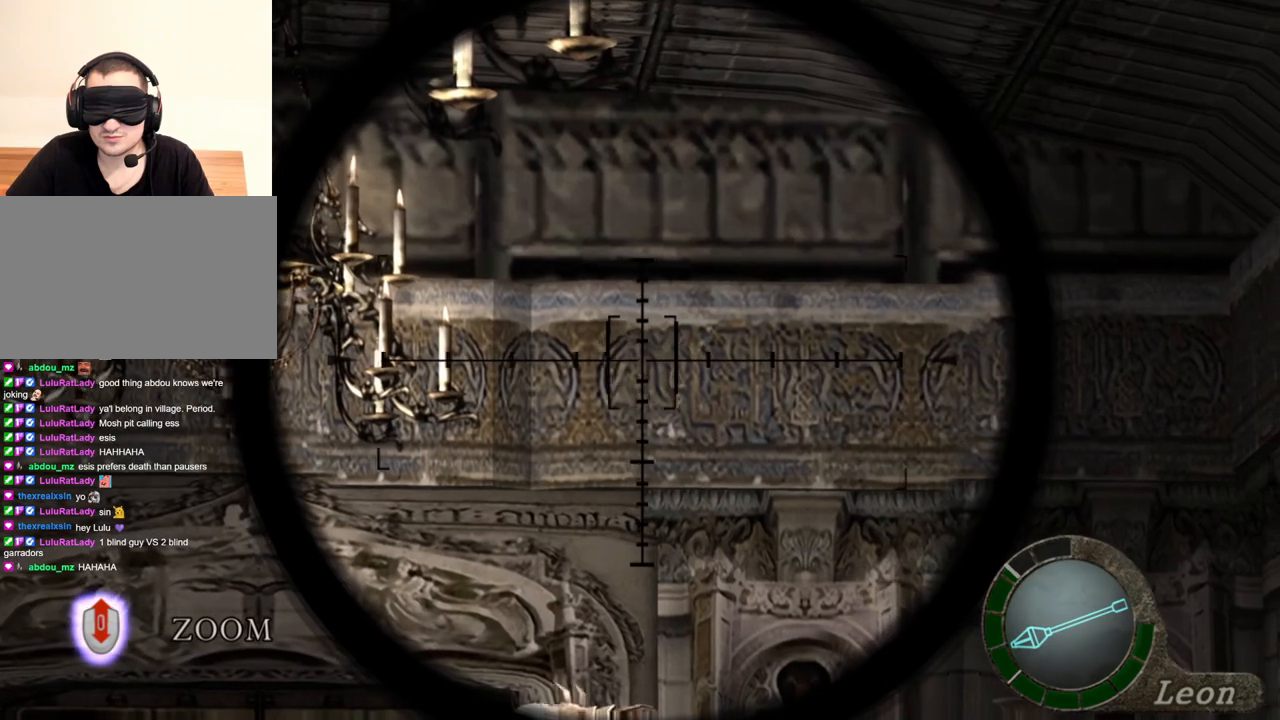
{"keys": [], "mouse": ["right"], "events": []}
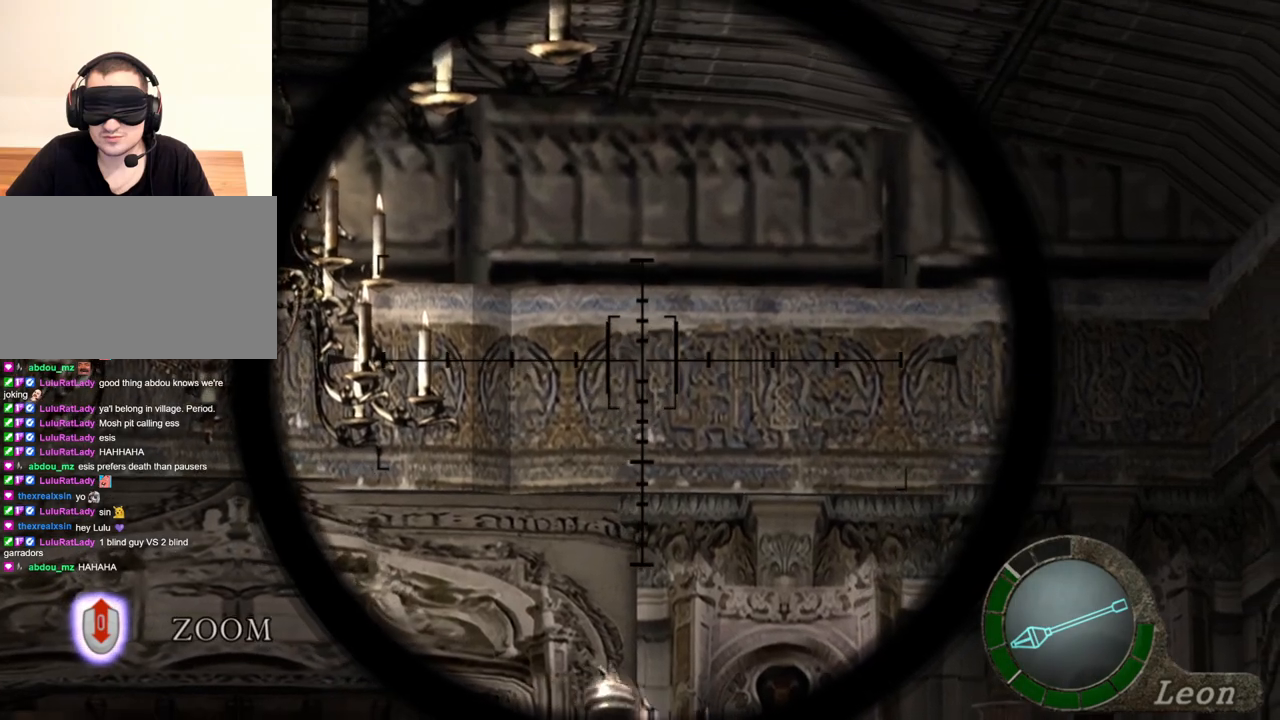
{"keys": [], "mouse": ["right"], "events": [[400, "mouse_wheel", "down"], [433, "mouse_wheel", "up"]]}
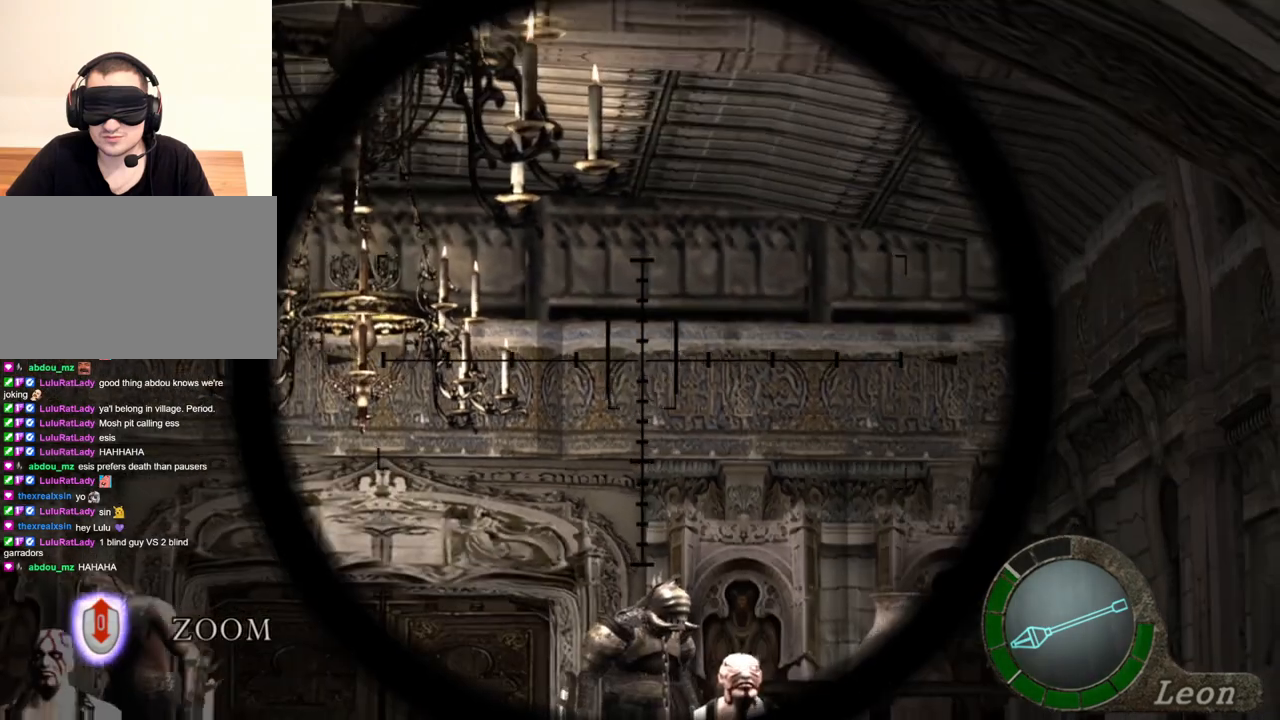
{"keys": [], "mouse": ["right"], "events": [[33, "mouse_wheel", "down"], [67, "mouse_wheel", "up"]]}
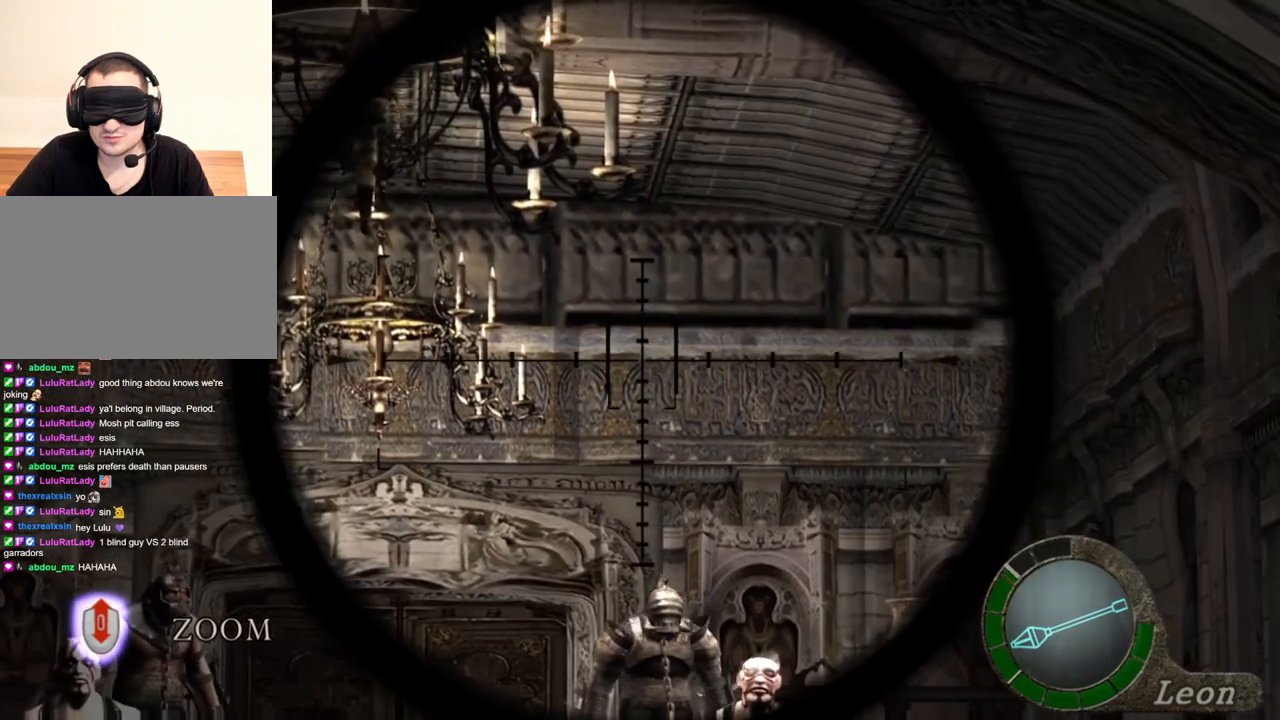
{"keys": [], "mouse": ["right"], "events": []}
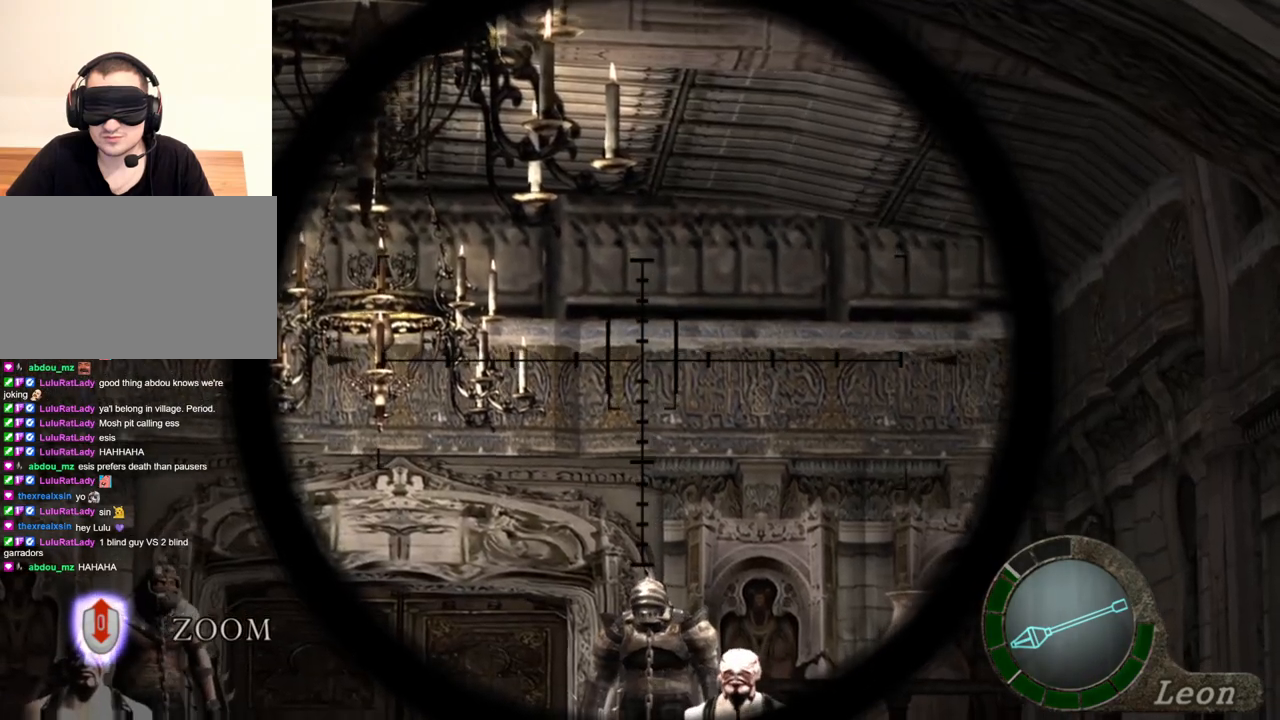
{"keys": [], "mouse": ["right"], "events": []}
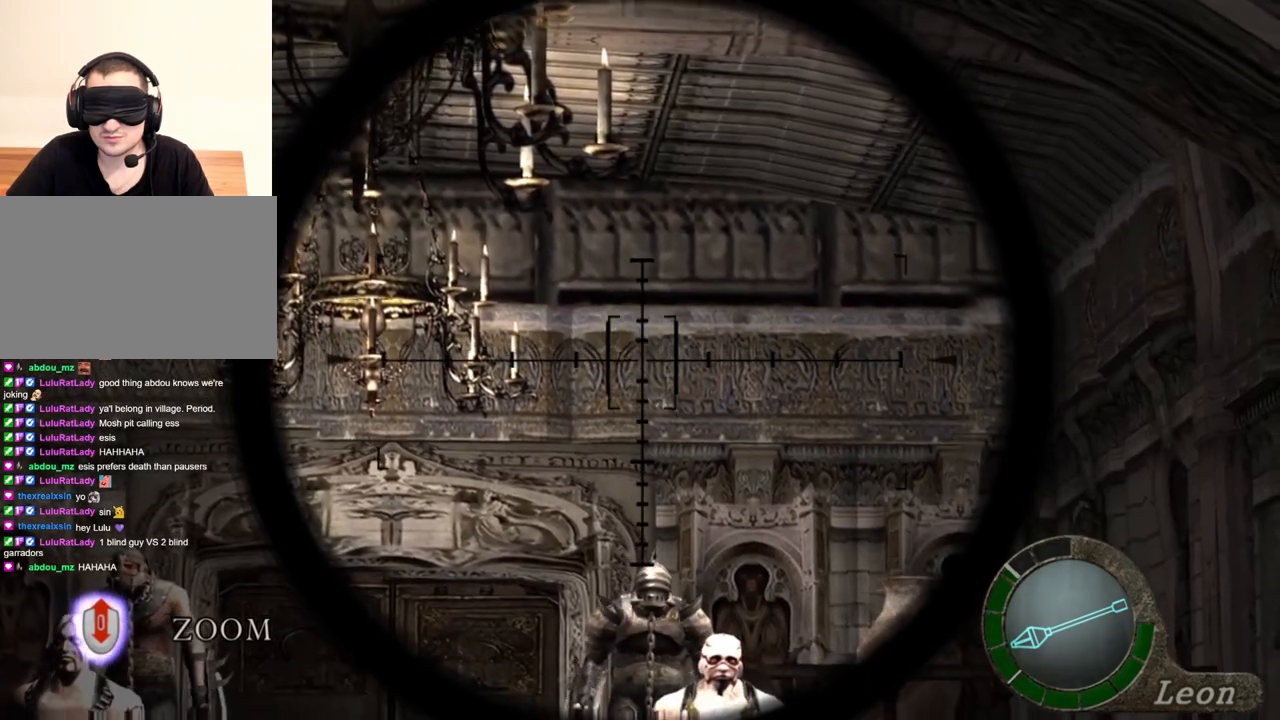
{"keys": [], "mouse": ["right"], "events": []}
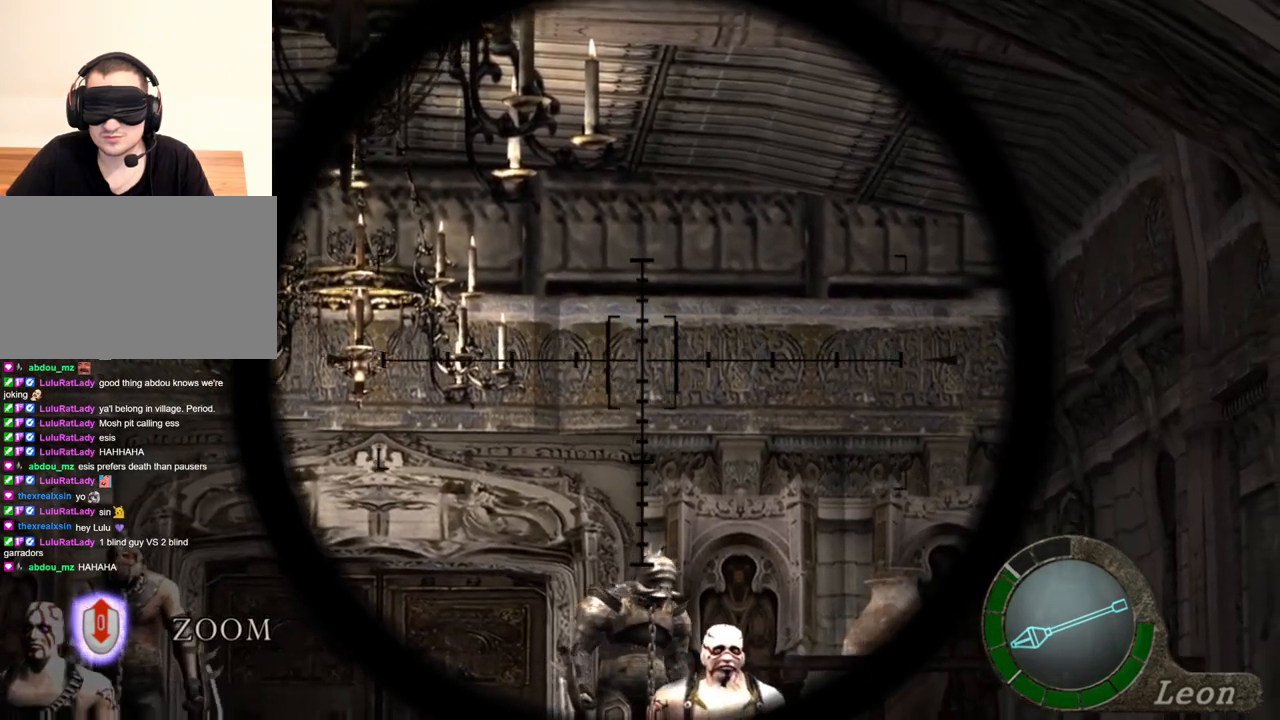
{"keys": [], "mouse": ["right"], "events": []}
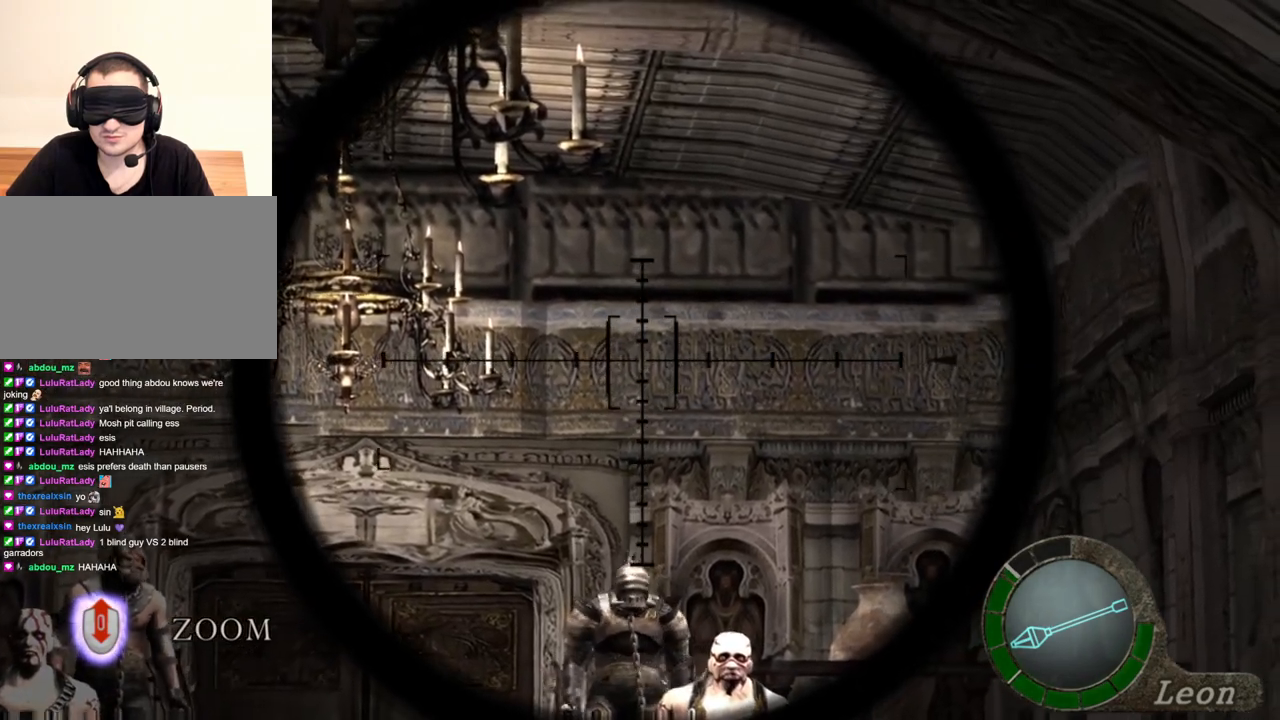
{"keys": [], "mouse": ["right"], "events": []}
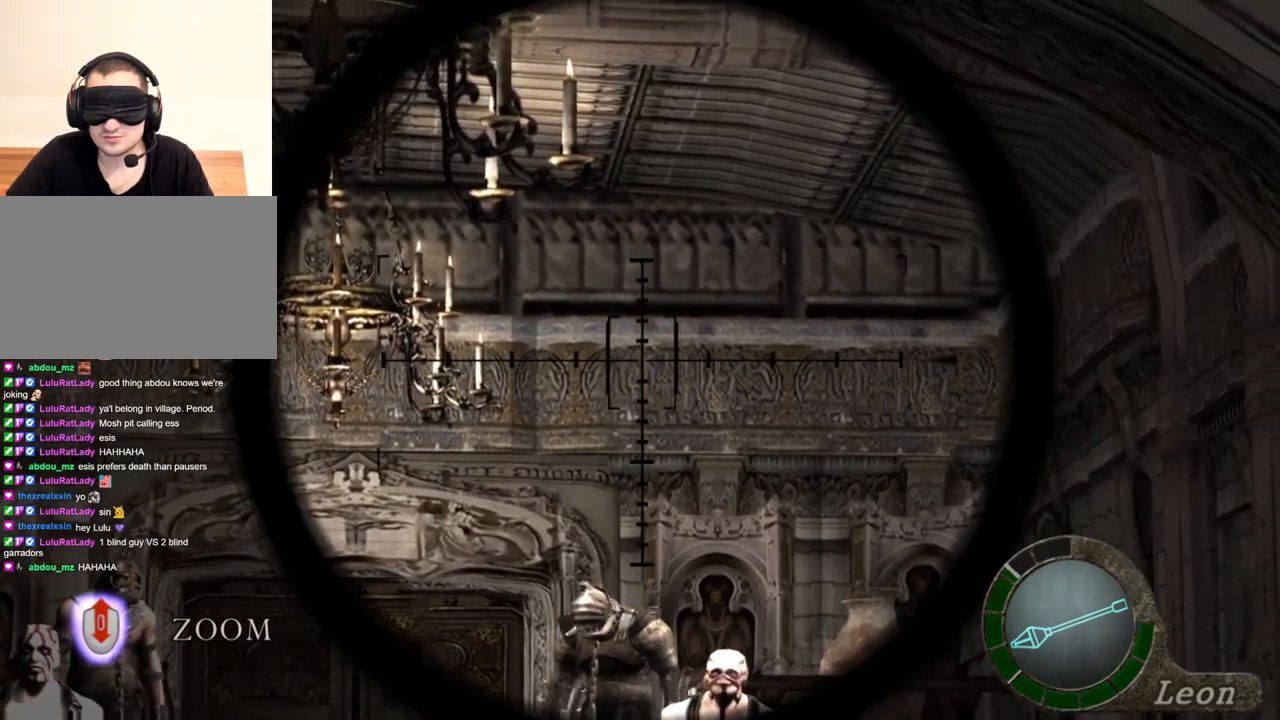
{"keys": [], "mouse": ["right"], "events": []}
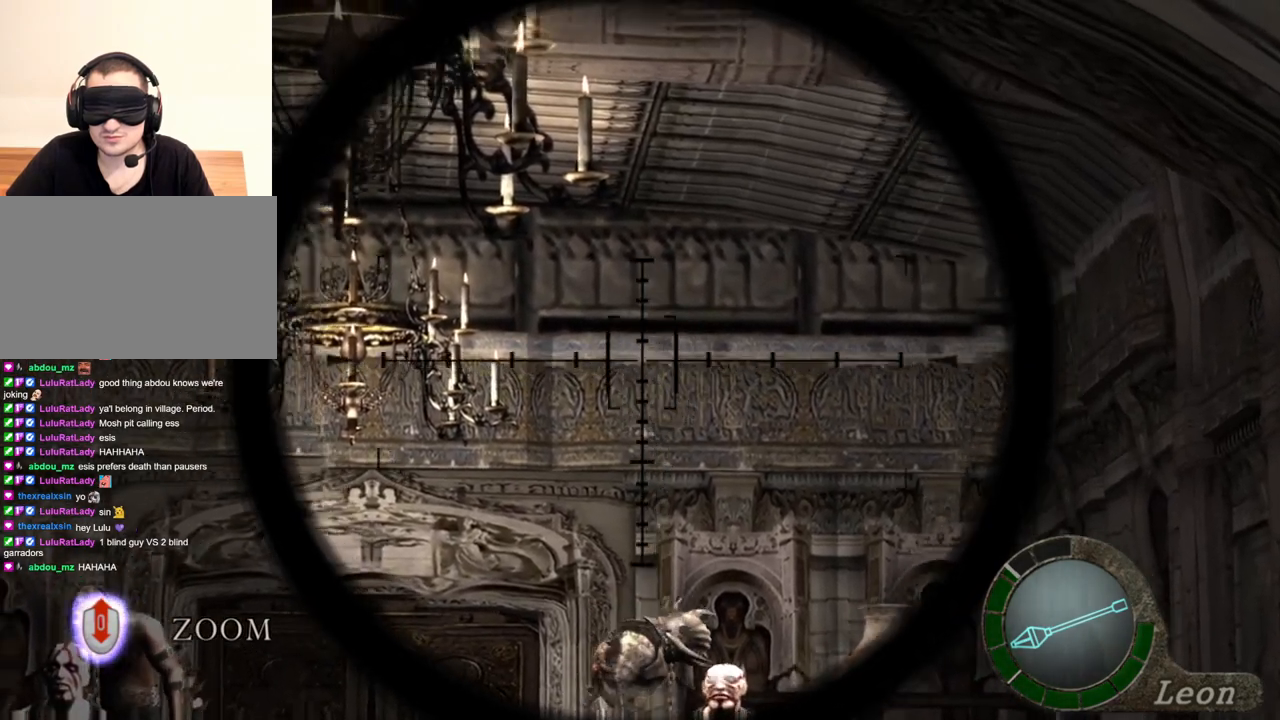
{"keys": [], "mouse": ["right"], "events": []}
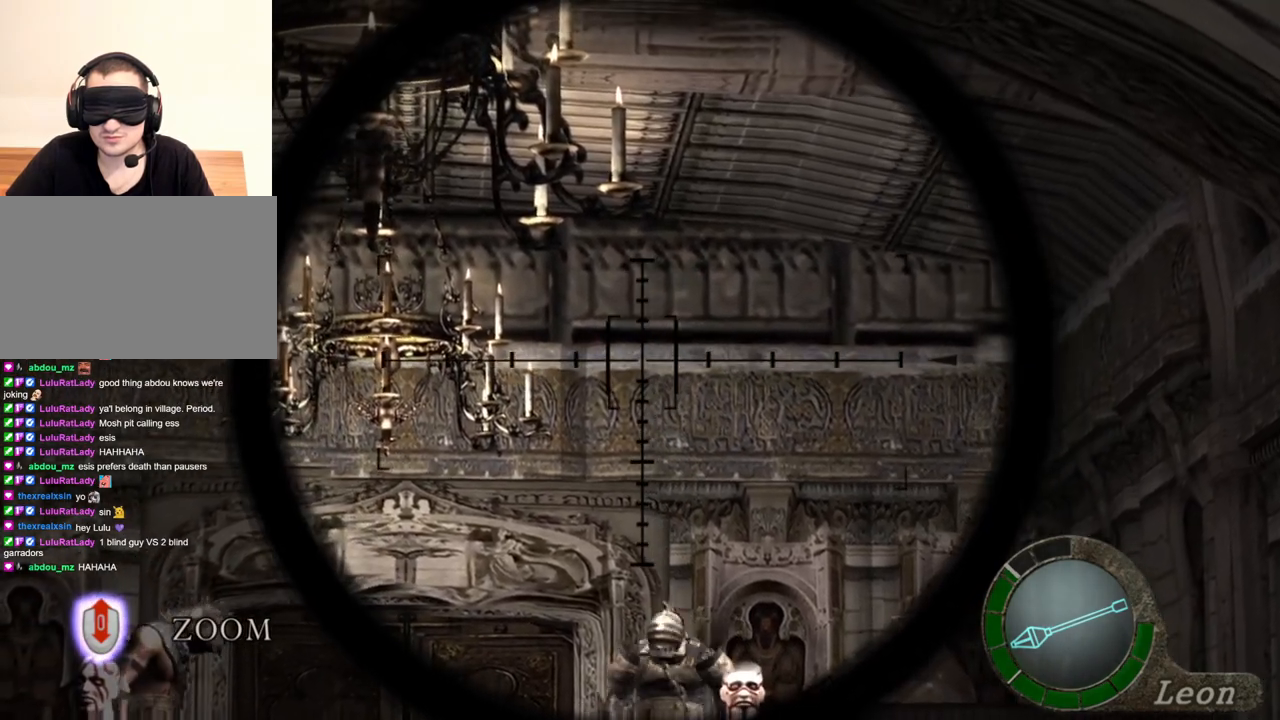
{"keys": [], "mouse": ["right"], "events": []}
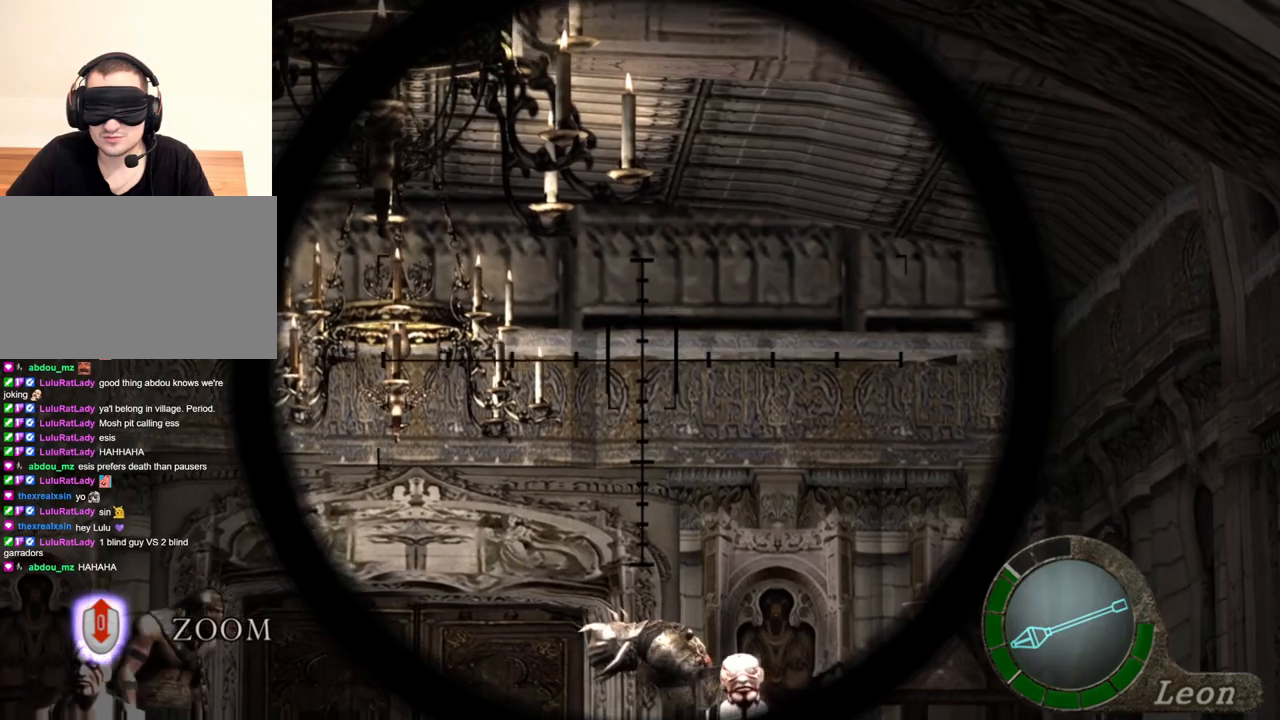
{"keys": [], "mouse": ["right"], "events": []}
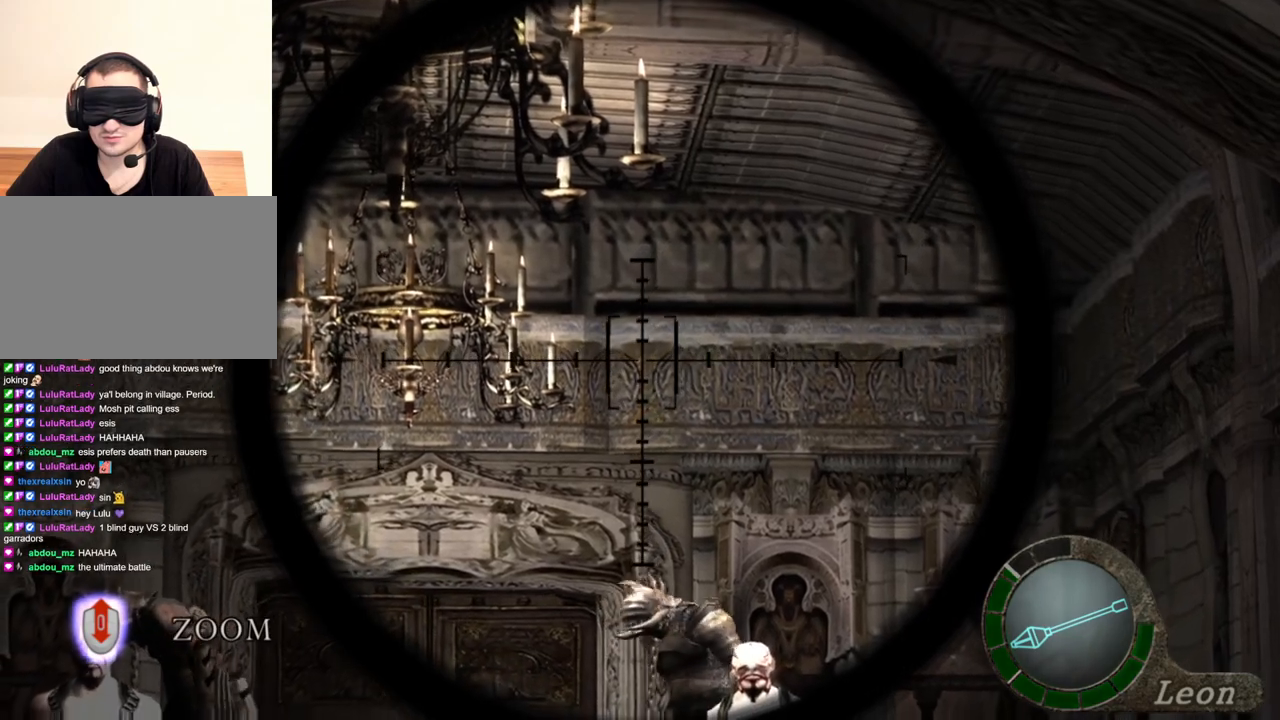
{"keys": [], "mouse": ["right"], "events": []}
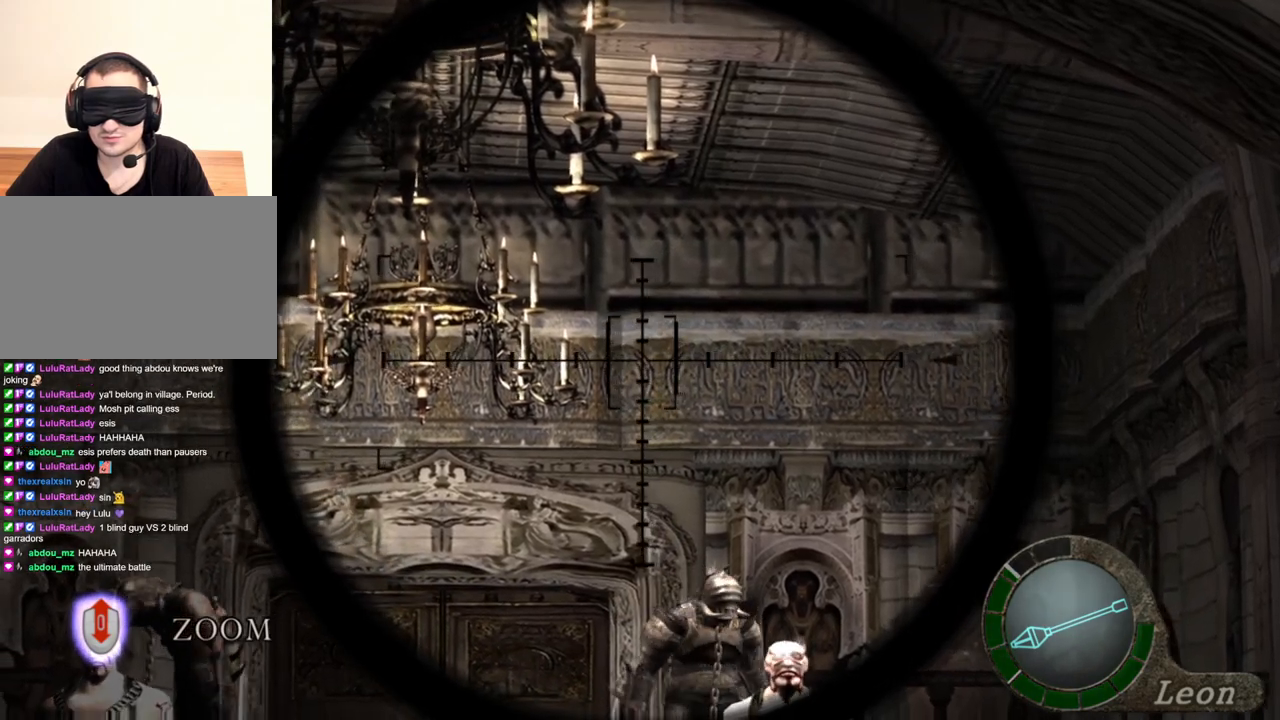
{"keys": [], "mouse": ["right"], "events": []}
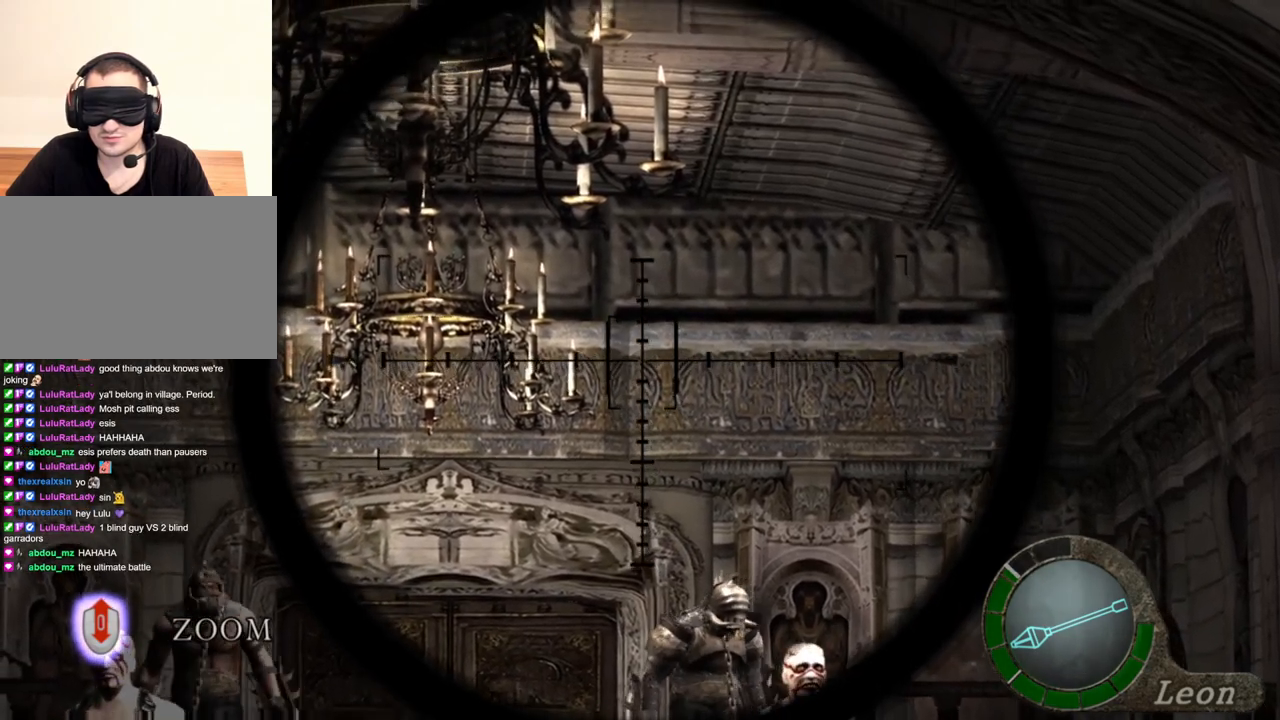
{"keys": [], "mouse": ["right"], "events": []}
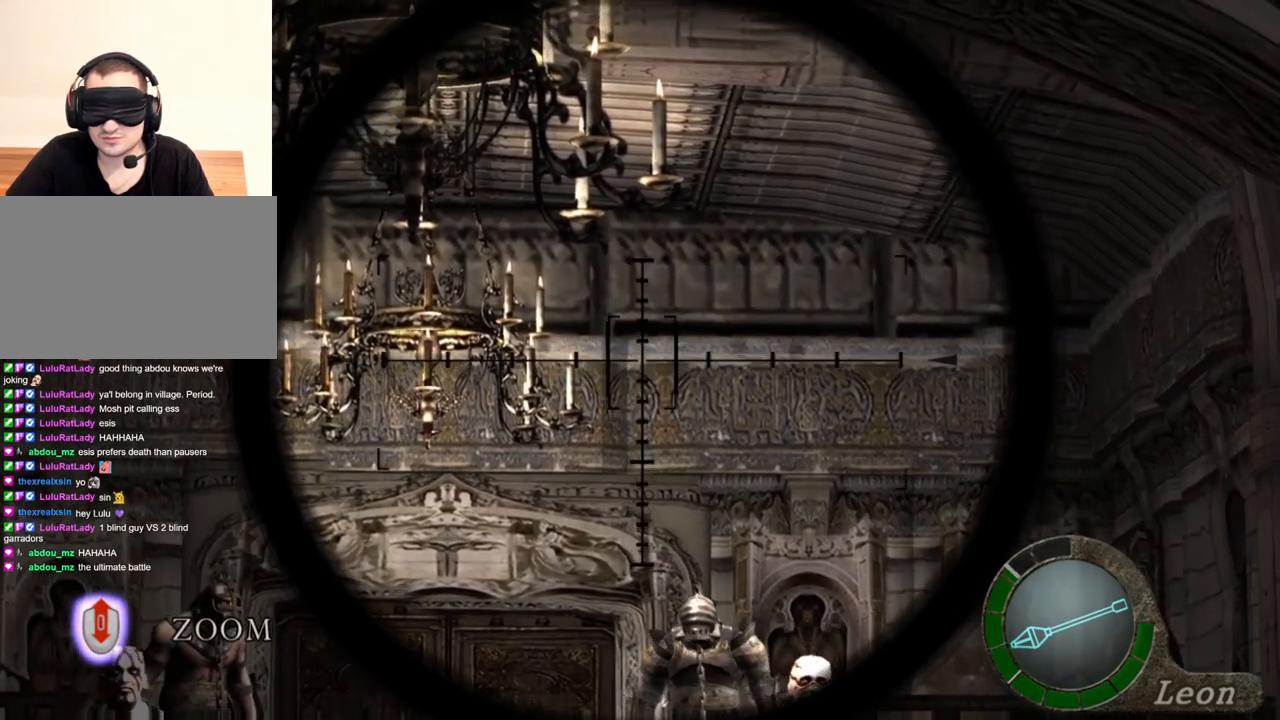
{"keys": [], "mouse": ["right"], "events": []}
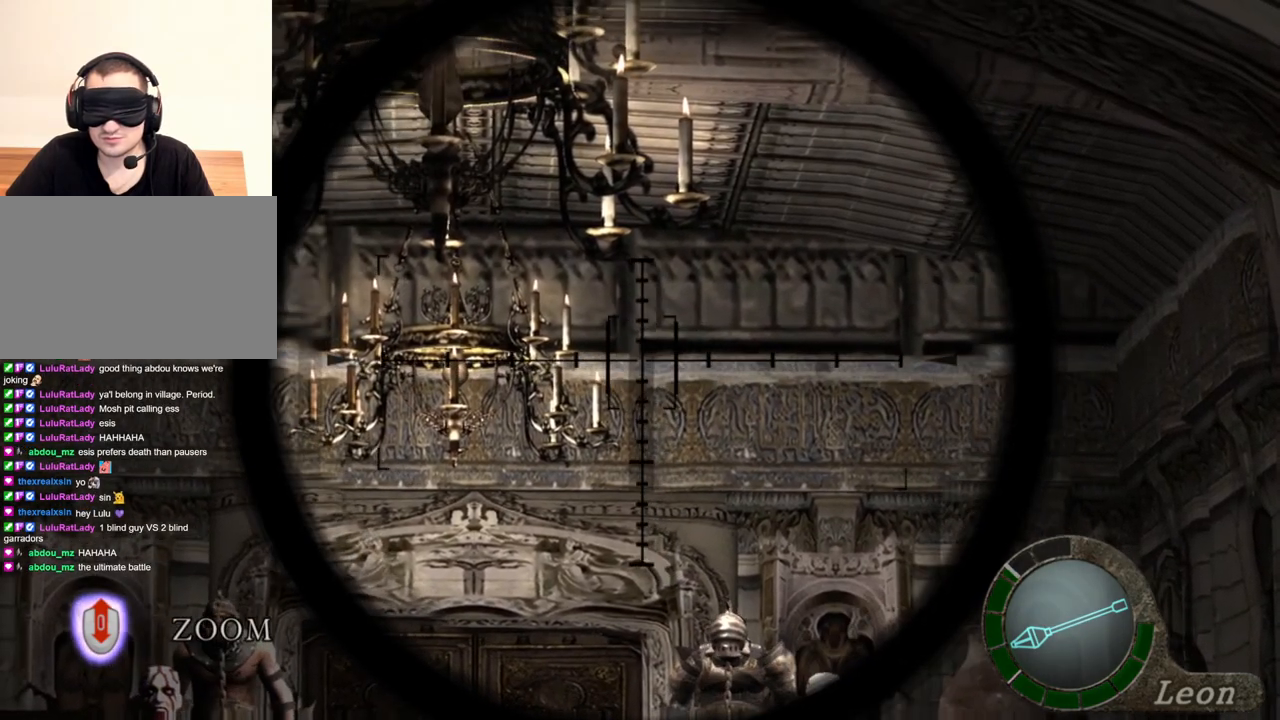
{"keys": [], "mouse": ["right"], "events": []}
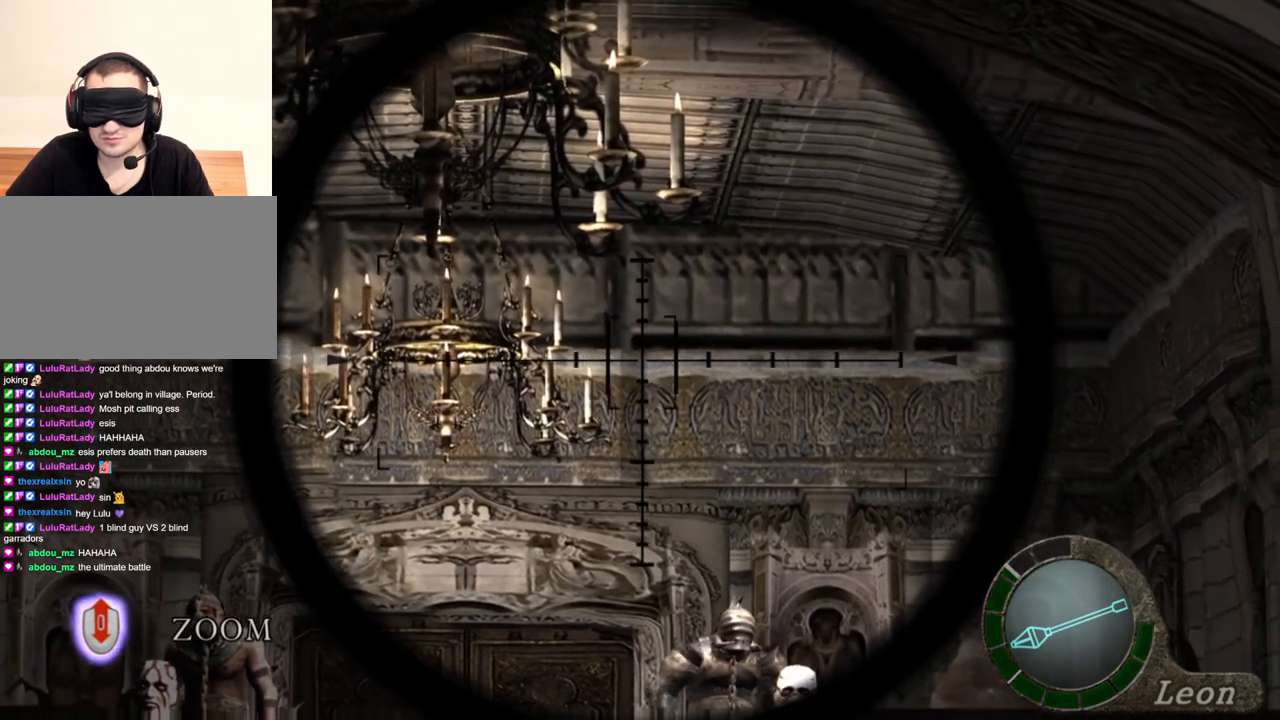
{"keys": [], "mouse": ["right"], "events": []}
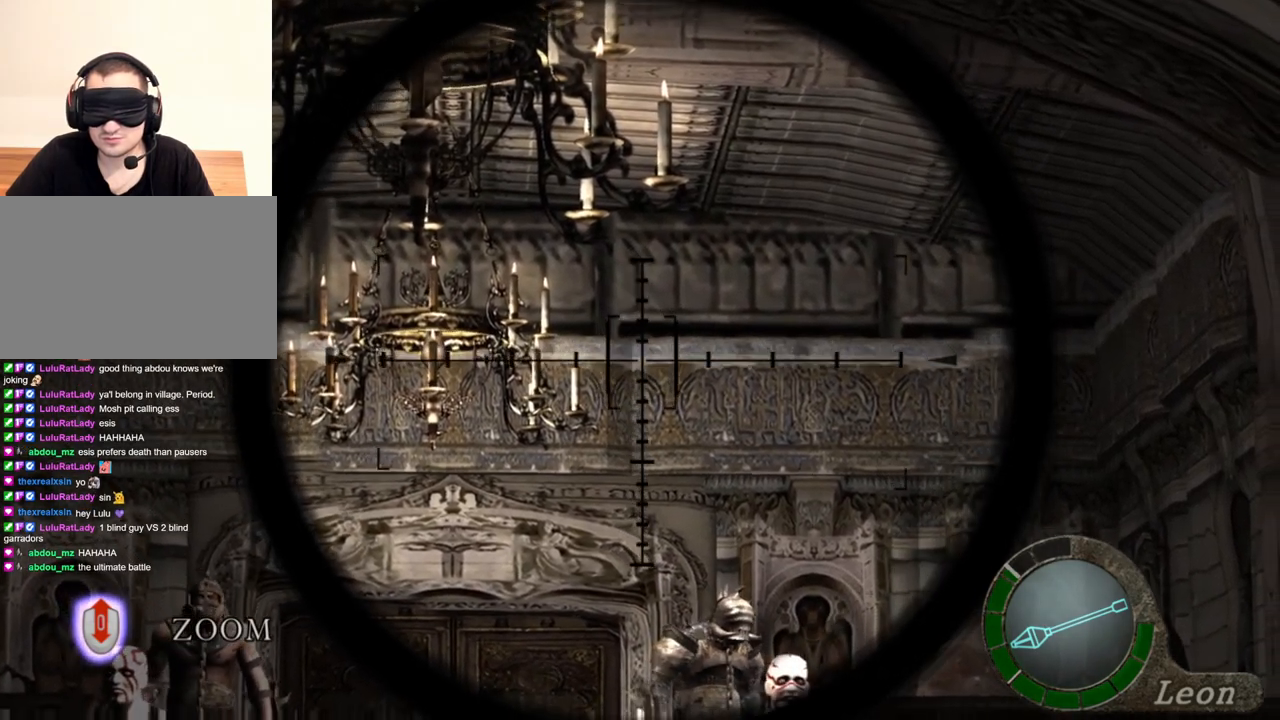
{"keys": [], "mouse": ["right"], "events": []}
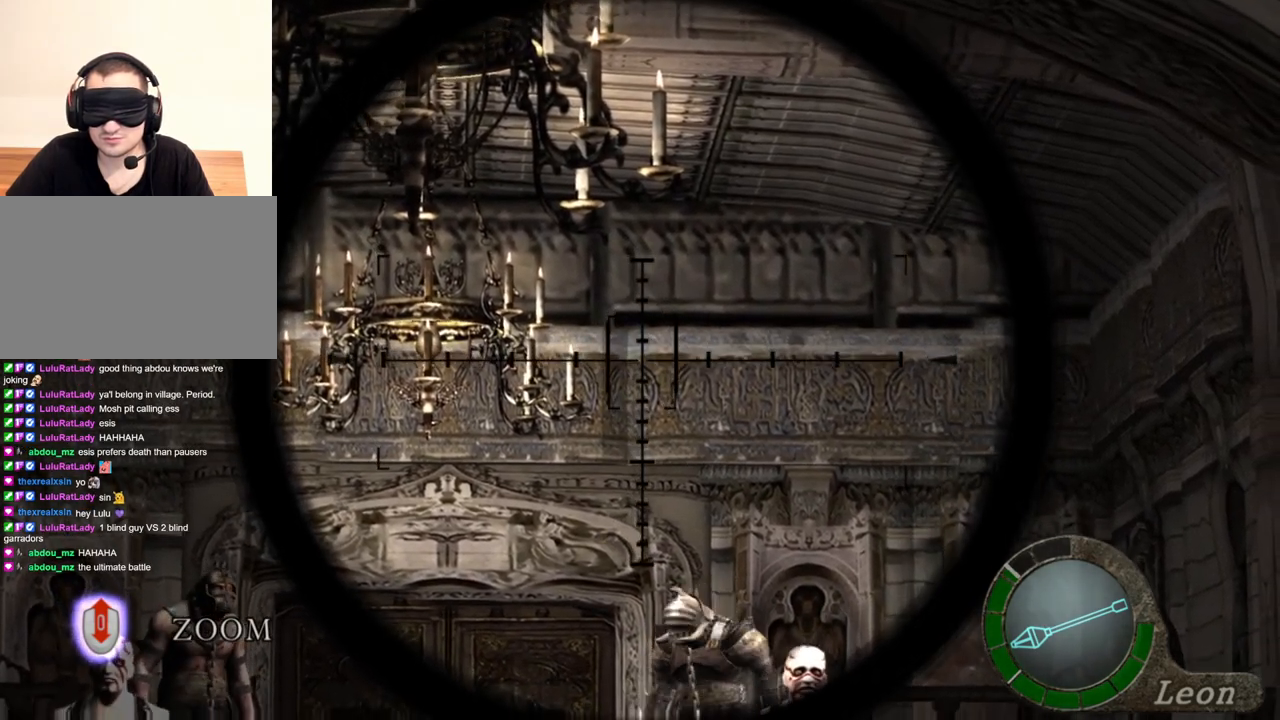
{"keys": [], "mouse": ["right"], "events": []}
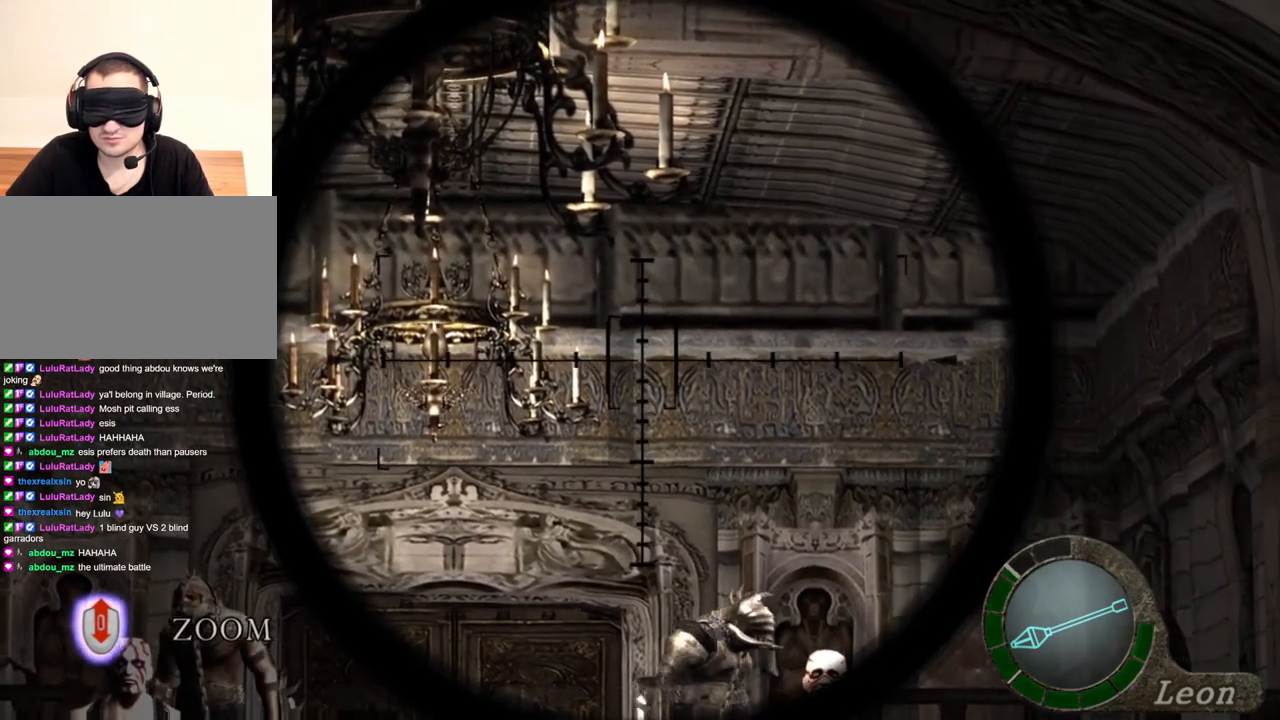
{"keys": [], "mouse": ["right"], "events": []}
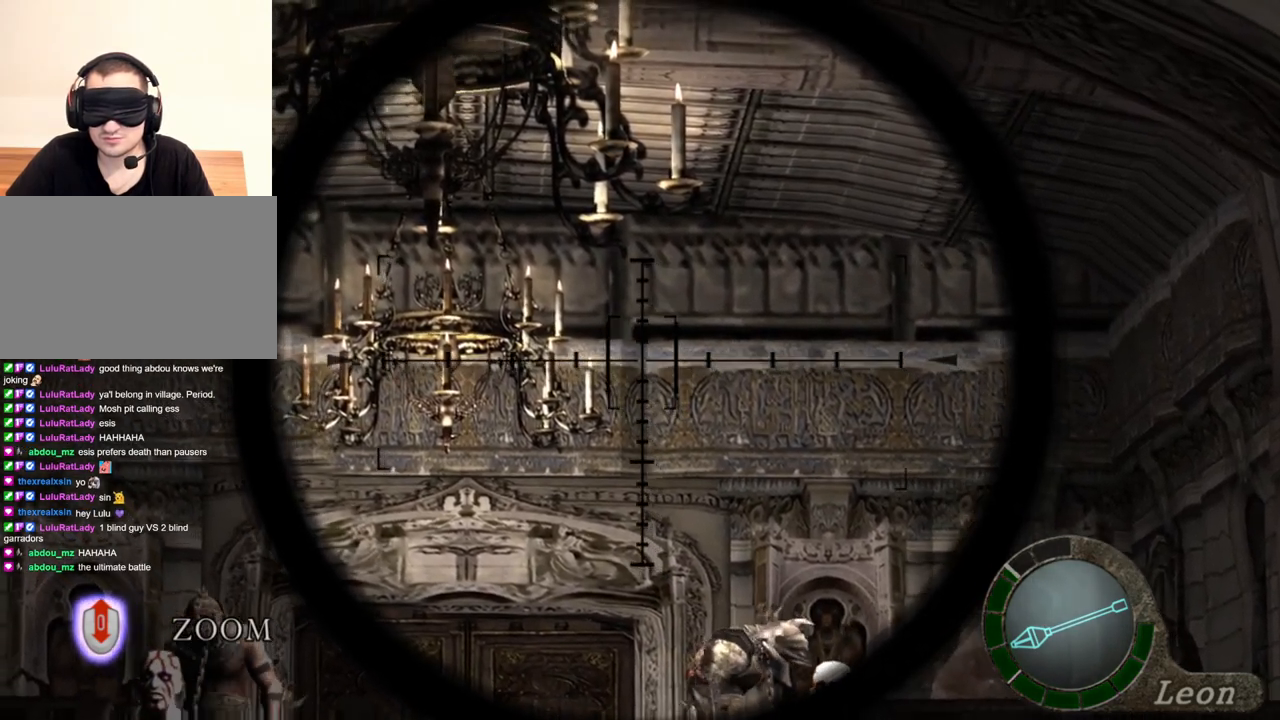
{"keys": [], "mouse": ["right"], "events": []}